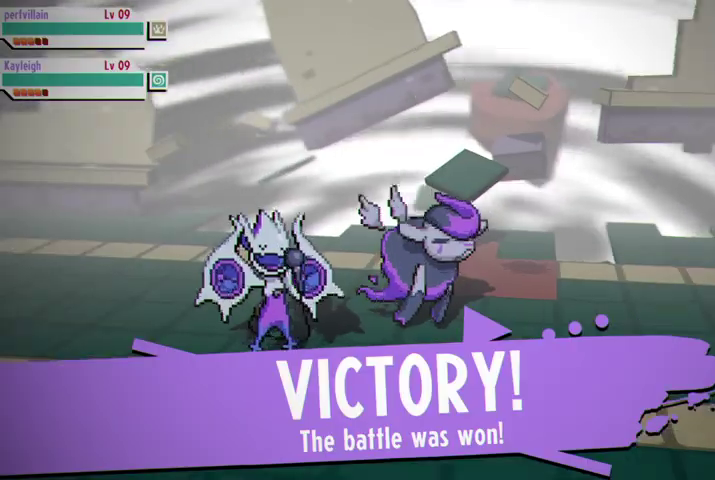
Gameplay with a controller (Xbox layout); each line is a JSON object with the inputs held at the frame after it. "events" lists button and stick changes between this image and that frame as [ms after this image, input, new state], when the widget could be followed in between.
{"buttons": [], "left_stick": "center", "right_stick": "center", "events": [[33, "A", "down"], [167, "A", "up"]]}
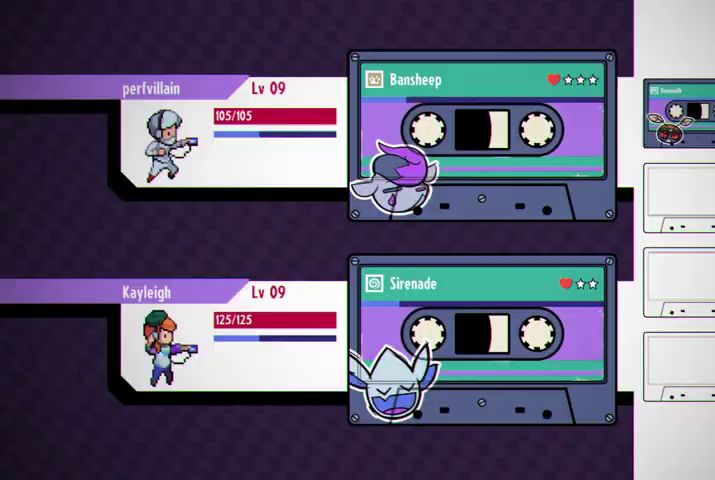
{"buttons": [], "left_stick": "center", "right_stick": "center", "events": []}
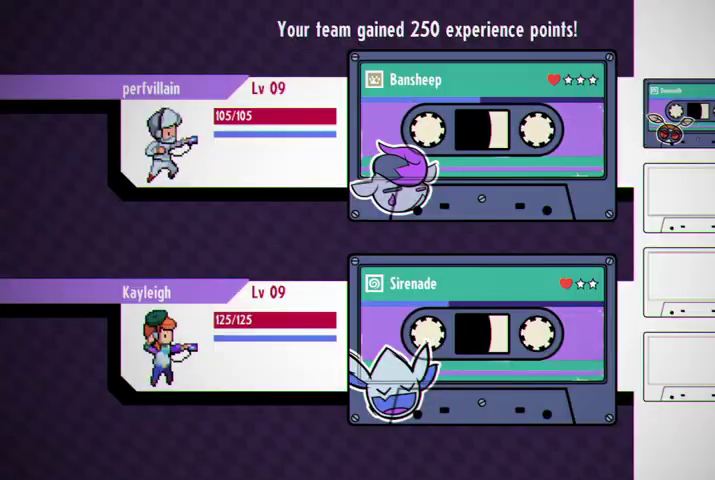
{"buttons": [], "left_stick": "center", "right_stick": "center", "events": []}
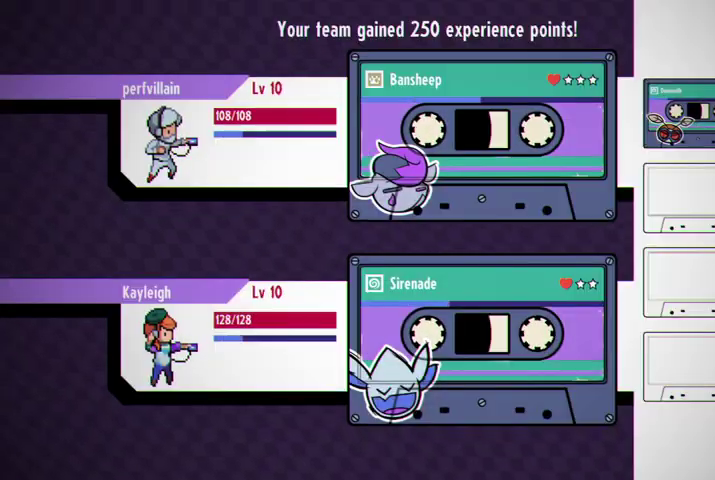
{"buttons": [], "left_stick": "center", "right_stick": "center", "events": []}
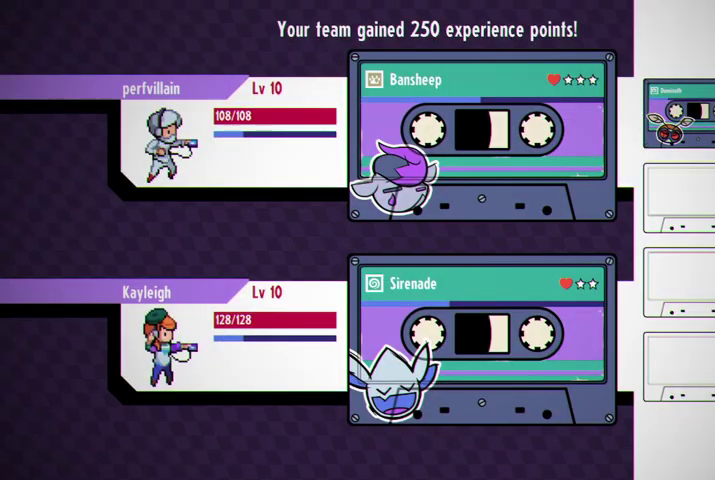
{"buttons": [], "left_stick": "center", "right_stick": "center", "events": []}
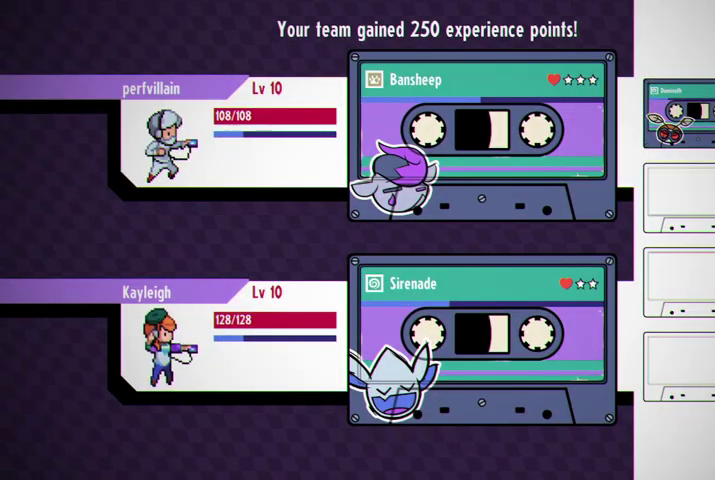
{"buttons": [], "left_stick": "center", "right_stick": "center", "events": [[233, "A", "down"], [367, "A", "up"]]}
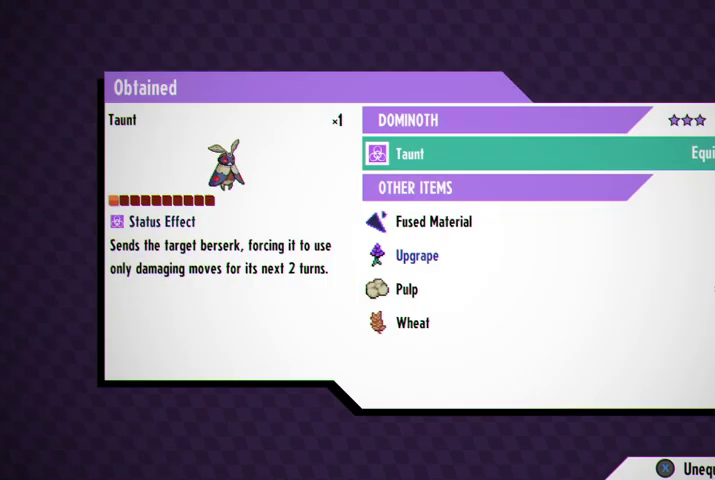
{"buttons": [], "left_stick": "center", "right_stick": "center", "events": []}
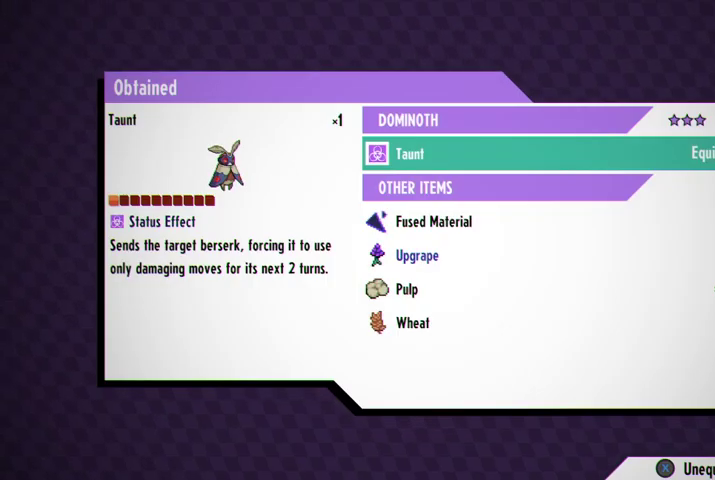
{"buttons": [], "left_stick": "center", "right_stick": "center", "events": []}
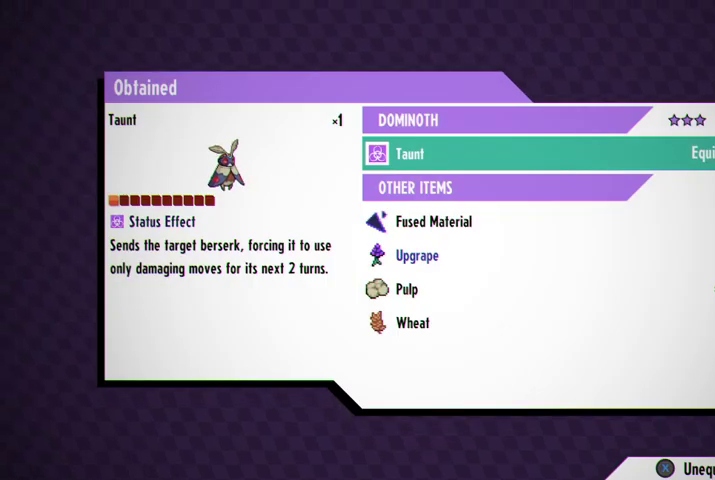
{"buttons": [], "left_stick": "center", "right_stick": "center", "events": []}
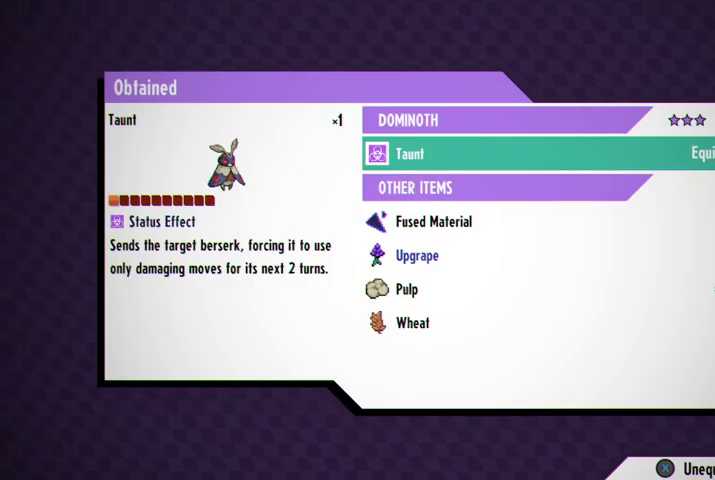
{"buttons": [], "left_stick": "center", "right_stick": "center", "events": []}
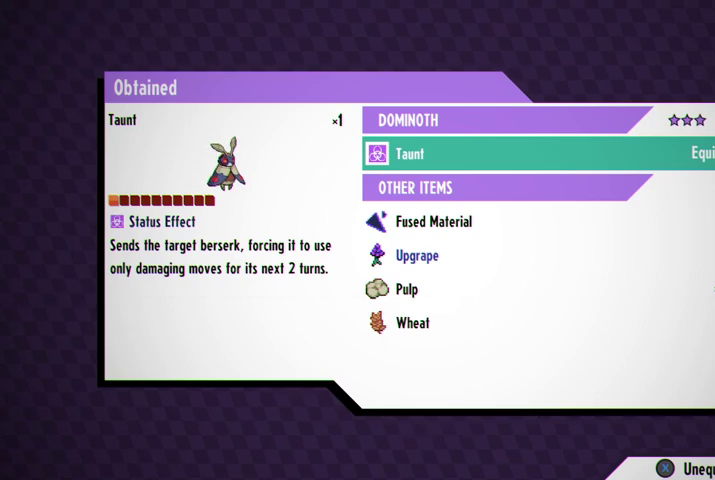
{"buttons": [], "left_stick": "center", "right_stick": "center", "events": []}
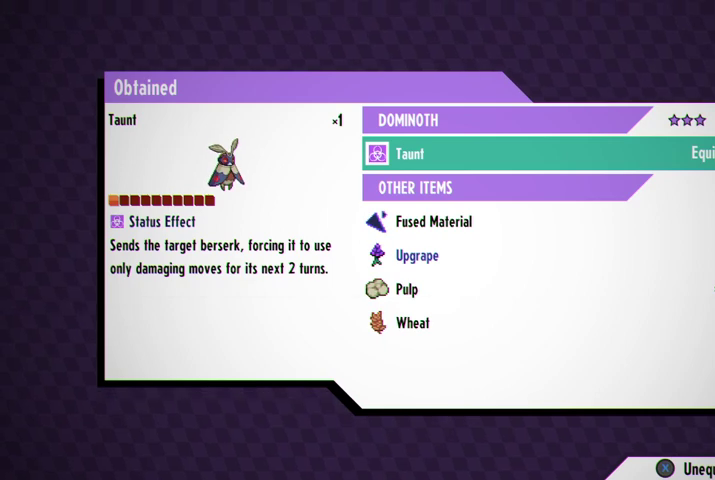
{"buttons": [], "left_stick": "center", "right_stick": "center", "events": [[133, "DPAD_DOWN", "down"], [233, "DPAD_DOWN", "up"], [367, "DPAD_DOWN", "down"], [467, "DPAD_DOWN", "up"]]}
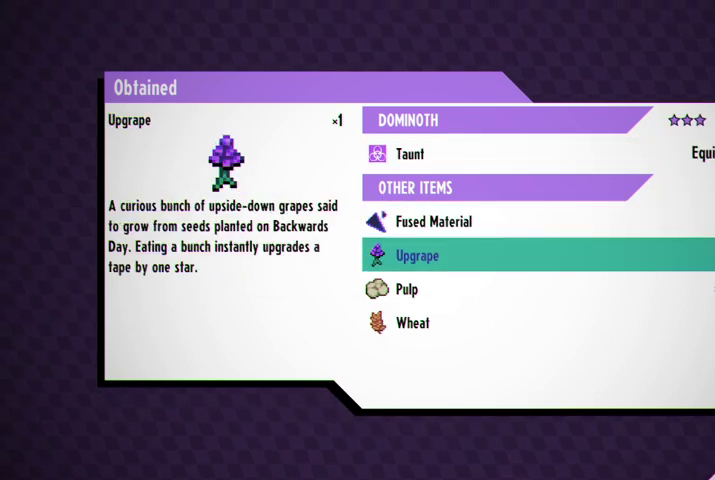
{"buttons": [], "left_stick": "center", "right_stick": "center", "events": []}
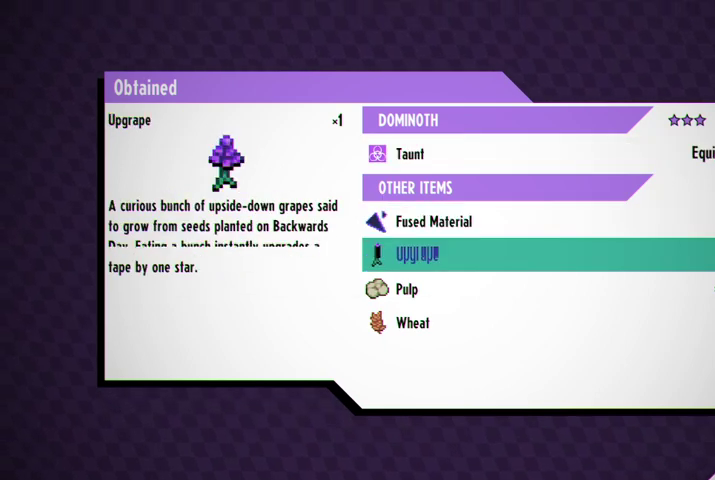
{"buttons": [], "left_stick": "center", "right_stick": "center", "events": []}
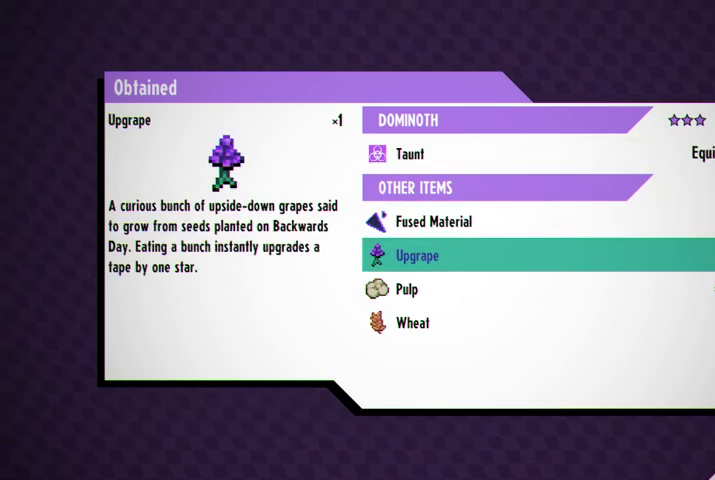
{"buttons": [], "left_stick": "center", "right_stick": "center", "events": []}
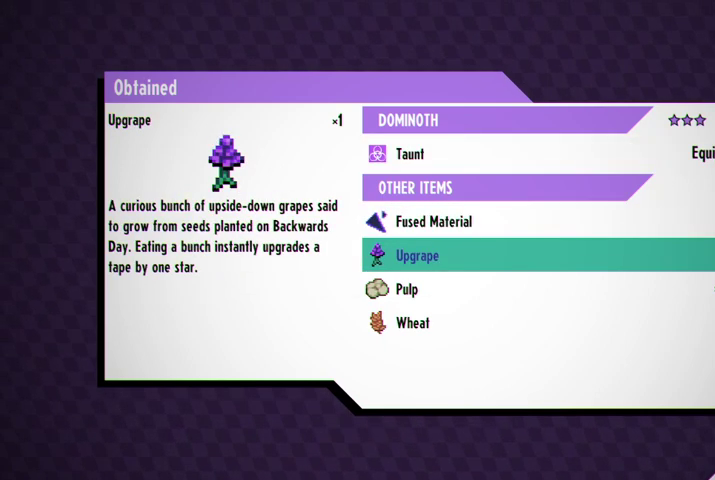
{"buttons": [], "left_stick": "center", "right_stick": "center", "events": []}
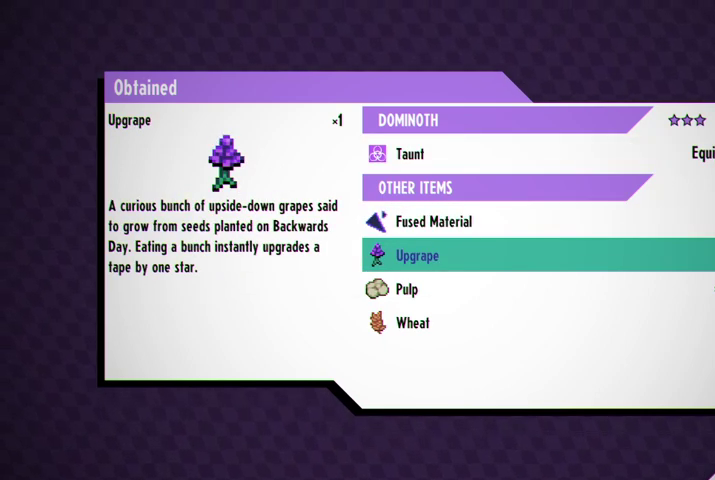
{"buttons": [], "left_stick": "center", "right_stick": "center", "events": []}
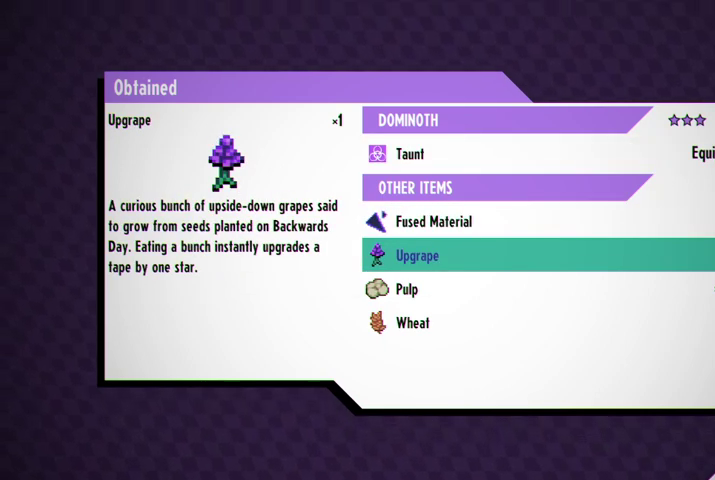
{"buttons": [], "left_stick": "center", "right_stick": "center", "events": []}
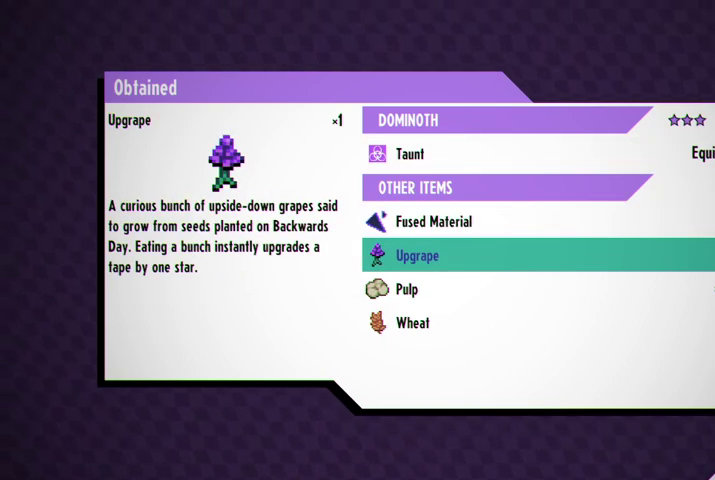
{"buttons": [], "left_stick": "center", "right_stick": "center", "events": []}
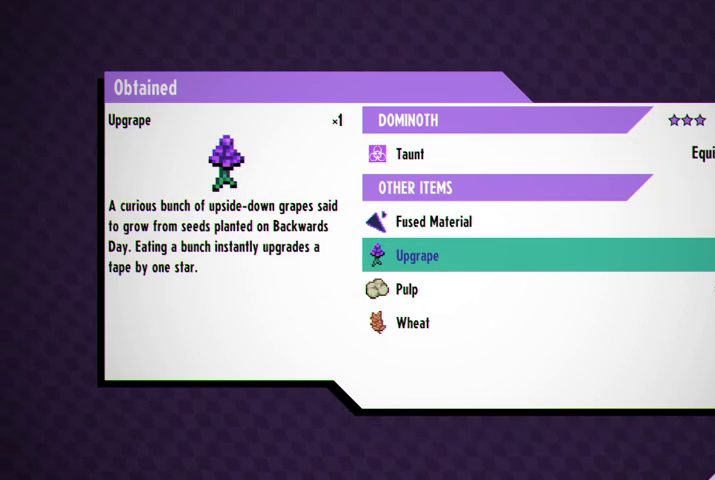
{"buttons": [], "left_stick": "center", "right_stick": "center", "events": []}
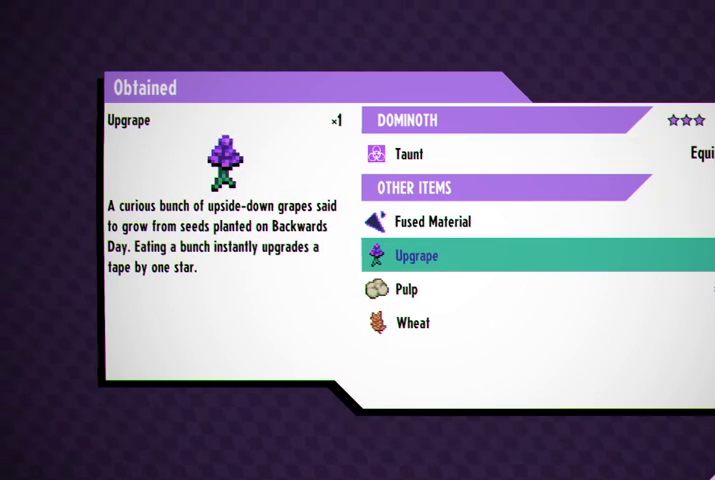
{"buttons": ["DPAD_UP"], "left_stick": "center", "right_stick": "center", "events": [[267, "DPAD_UP", "down"], [367, "DPAD_UP", "up"], [433, "DPAD_UP", "down"]]}
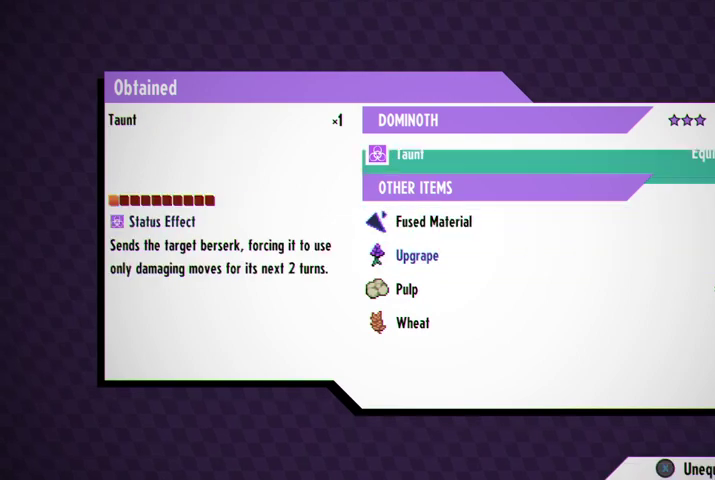
{"buttons": [], "left_stick": "center", "right_stick": "center", "events": [[67, "DPAD_UP", "up"]]}
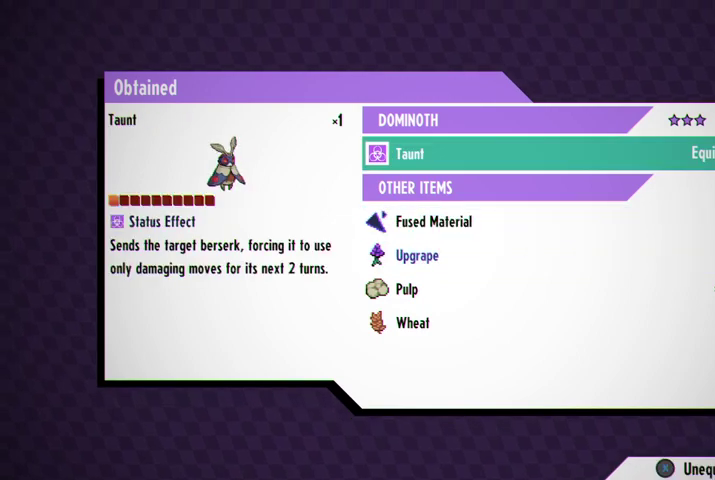
{"buttons": [], "left_stick": "center", "right_stick": "center", "events": []}
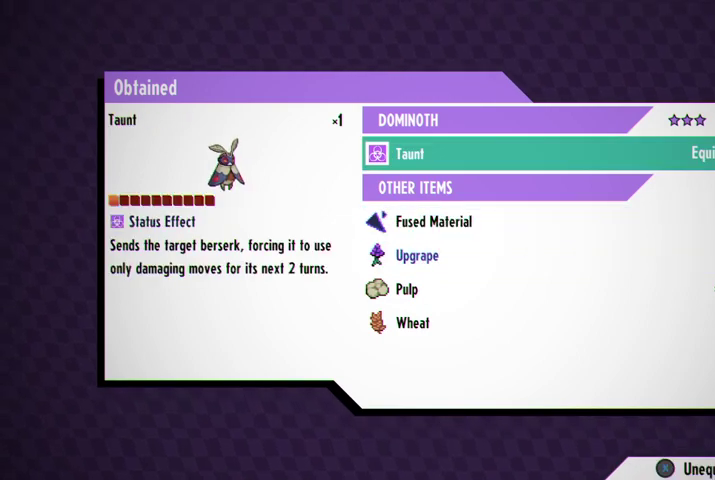
{"buttons": [], "left_stick": "center", "right_stick": "center", "events": [[333, "DPAD_DOWN", "down"], [467, "DPAD_DOWN", "up"]]}
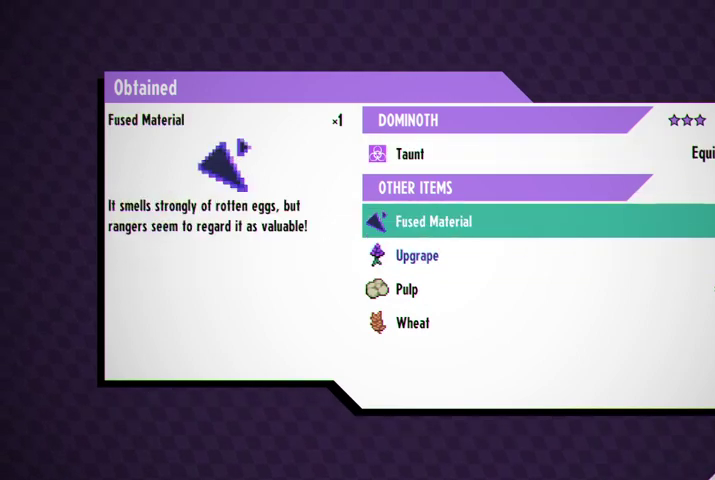
{"buttons": [], "left_stick": "center", "right_stick": "center", "events": [[33, "DPAD_DOWN", "down"], [167, "DPAD_DOWN", "up"], [233, "DPAD_DOWN", "down"], [467, "DPAD_DOWN", "up"]]}